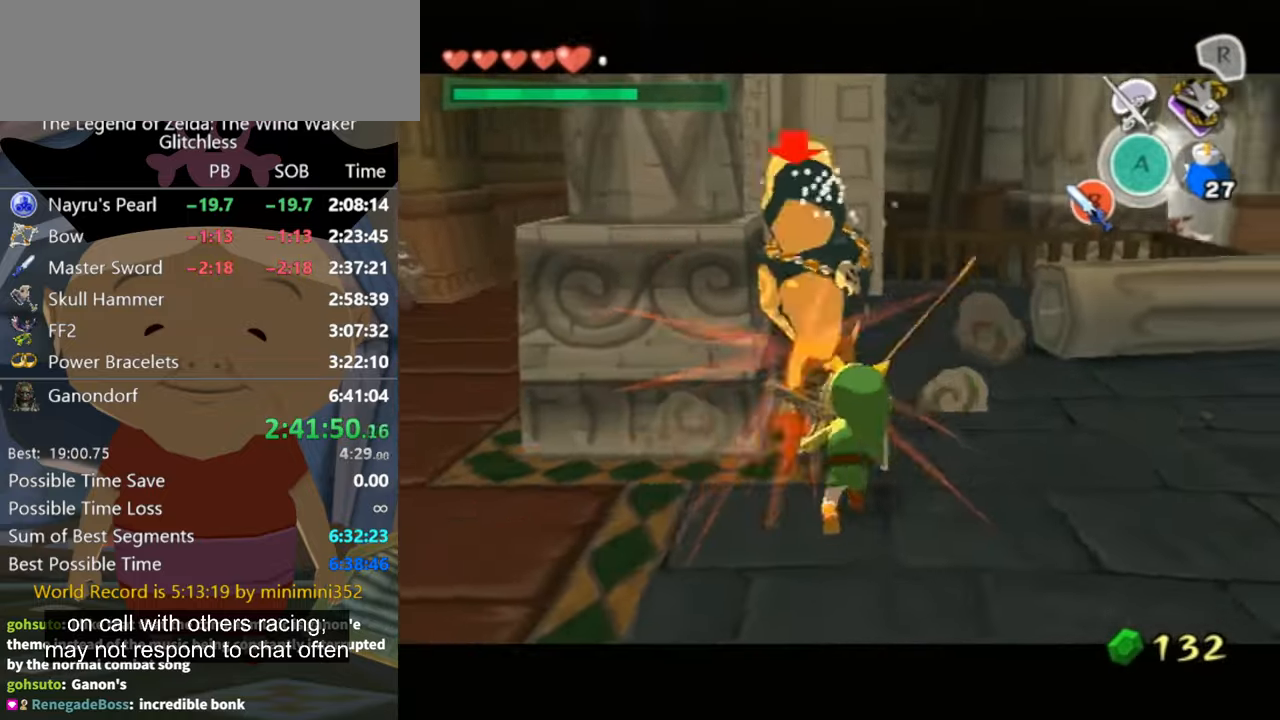
Gameplay with a controller (Nintendo layout); each line is a JSON object with the inputs held at the frame after it. "button_events" lists button changes between this image and that frame as [ms after this image, input, new state], when the widget could be followed in between (sticks are given only as held states). Not read: L2 L3 R3.
{"buttons": ["L1"], "left_stick": "up", "right_stick": "center", "button_events": [[233, "B", "down"], [300, "B", "up"]]}
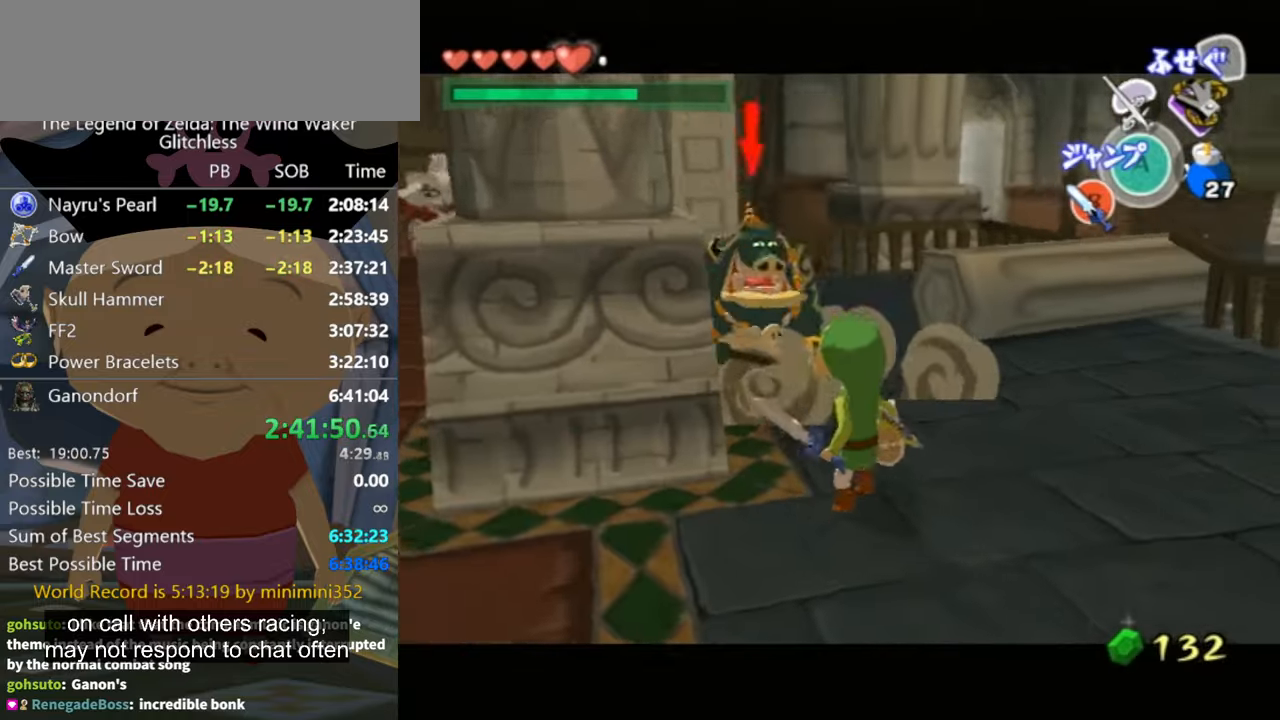
{"buttons": ["L1"], "left_stick": "up", "right_stick": "center", "button_events": [[133, "B", "down"], [233, "B", "up"]]}
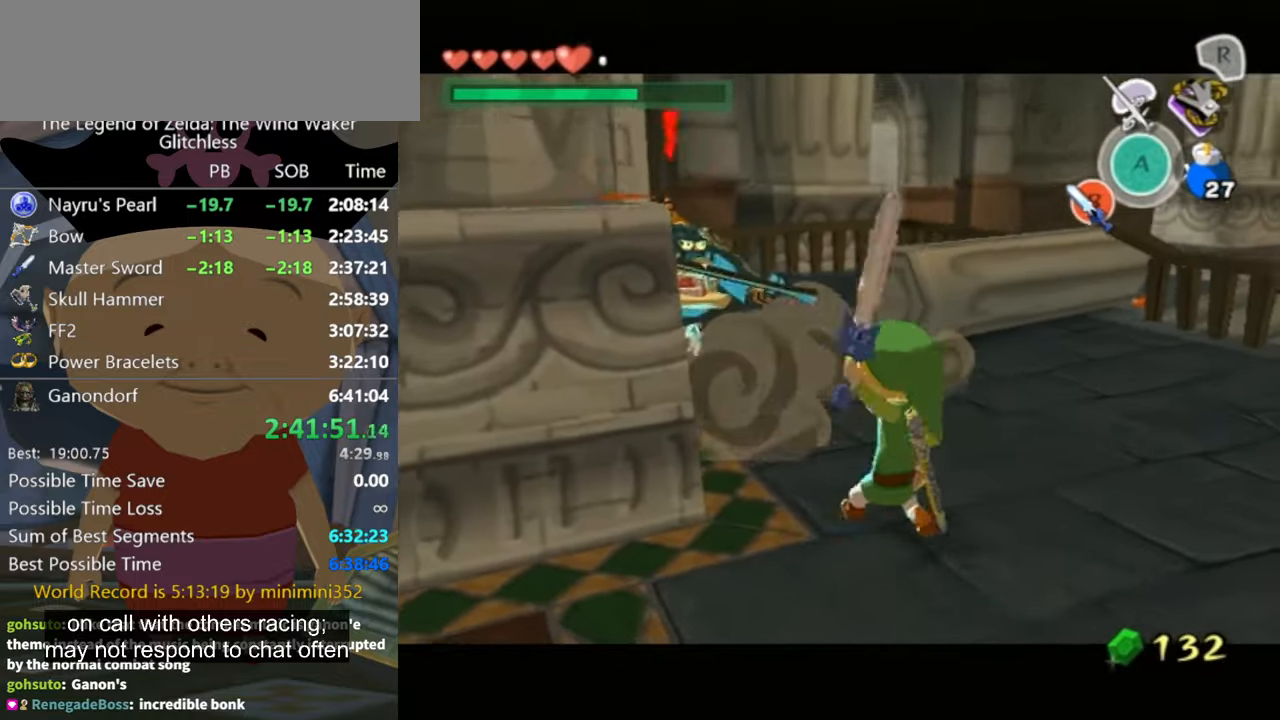
{"buttons": [], "left_stick": "up", "right_stick": "down-right", "button_events": [[300, "L1", "up"]]}
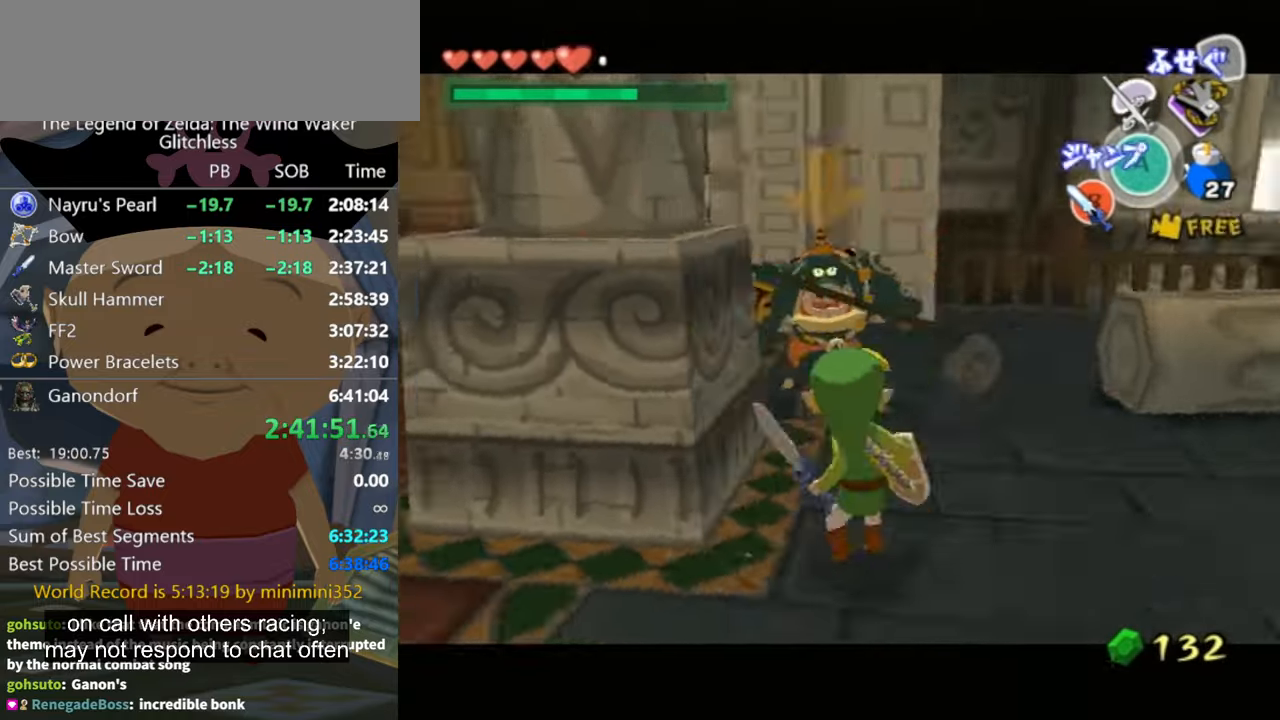
{"buttons": [], "left_stick": "up-right", "right_stick": "center", "button_events": [[367, "B", "down"], [433, "B", "up"]]}
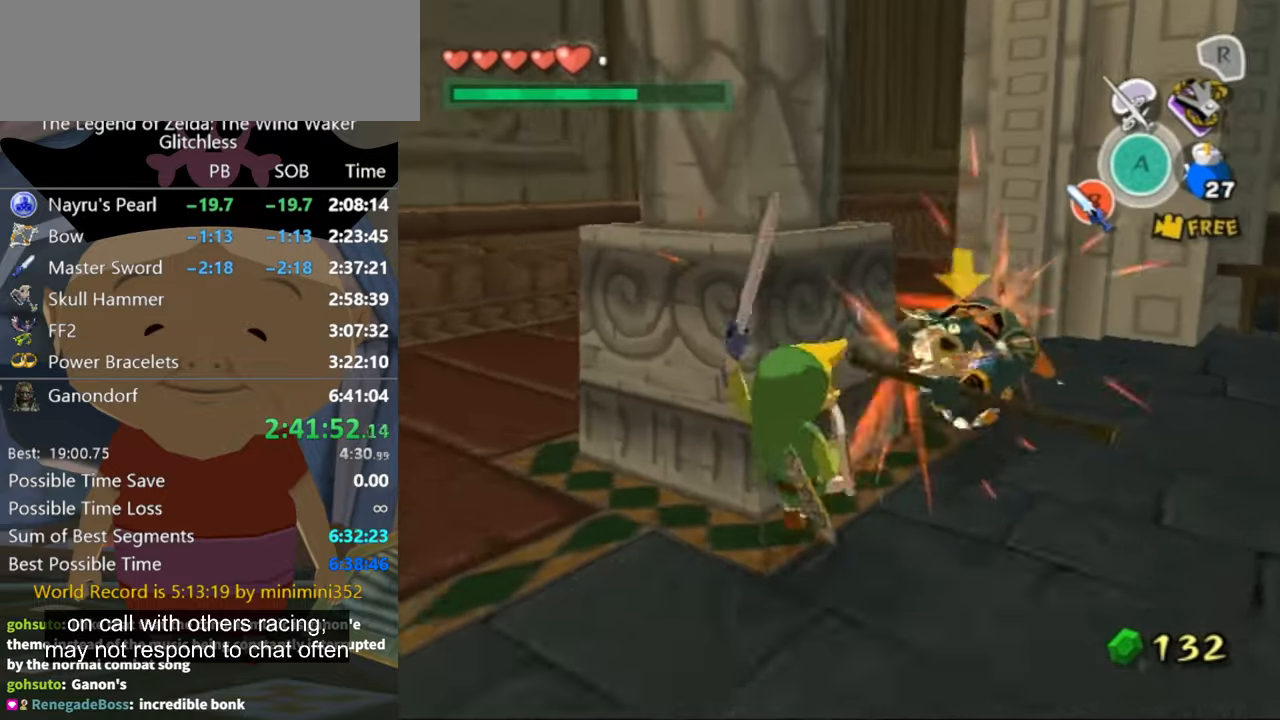
{"buttons": [], "left_stick": "right", "right_stick": "down-left", "button_events": []}
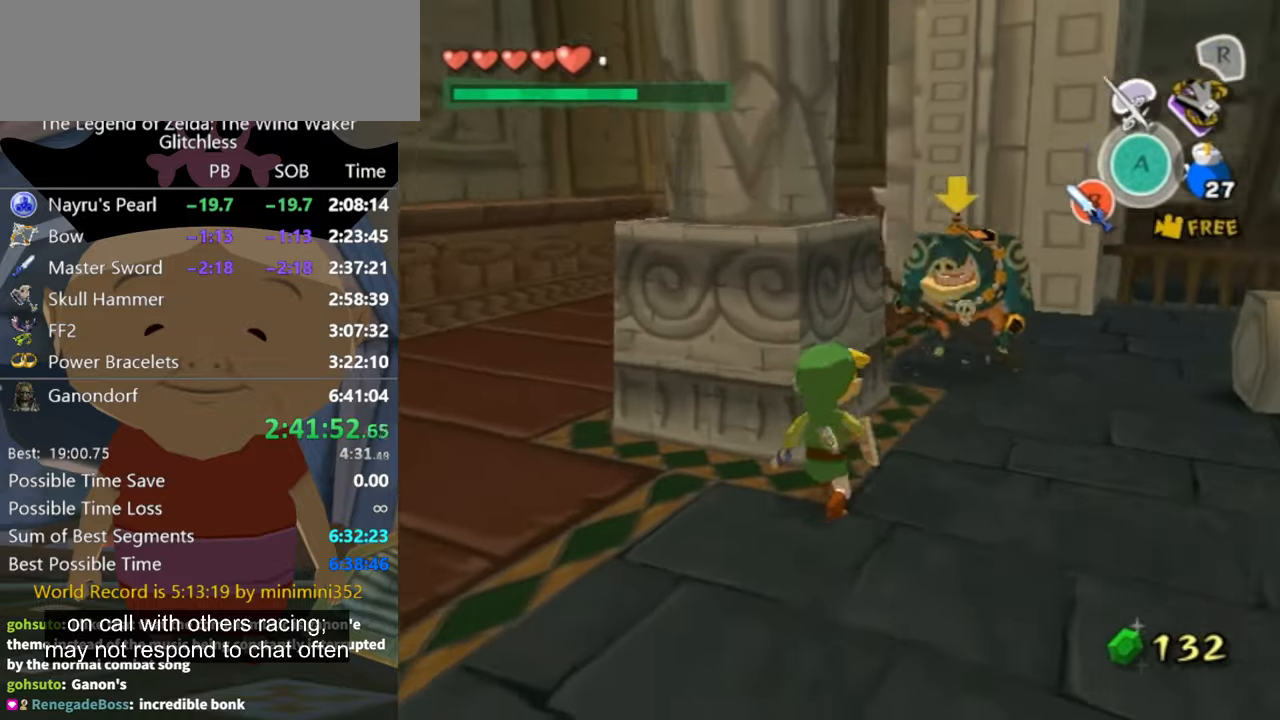
{"buttons": [], "left_stick": "up-right", "right_stick": "center", "button_events": []}
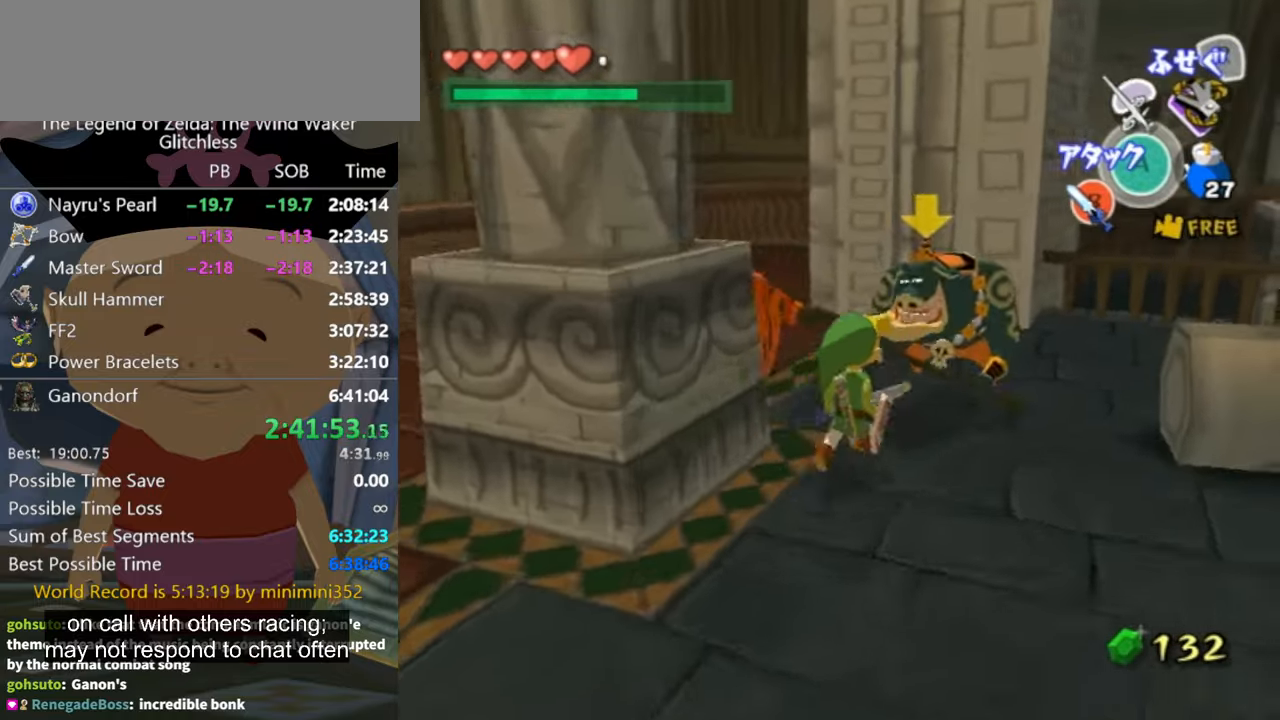
{"buttons": [], "left_stick": "up-right", "right_stick": "center", "button_events": [[67, "B", "down"], [133, "B", "up"]]}
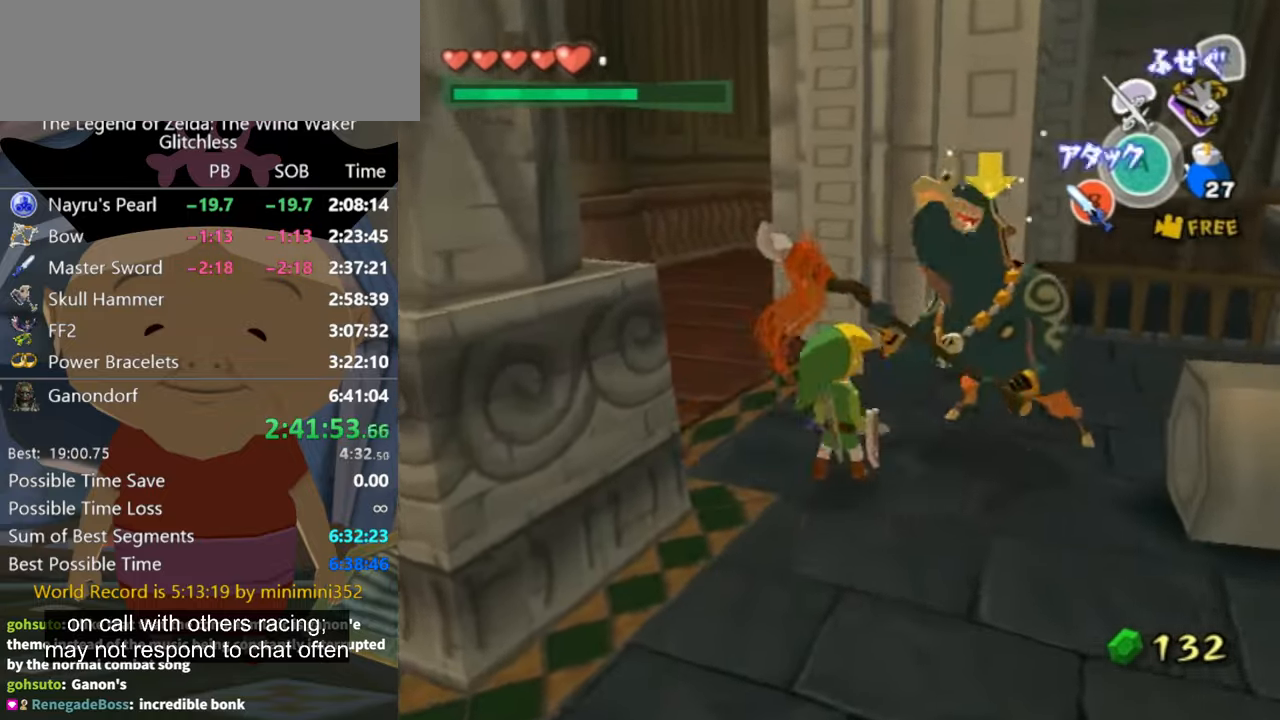
{"buttons": [], "left_stick": "right", "right_stick": "center", "button_events": []}
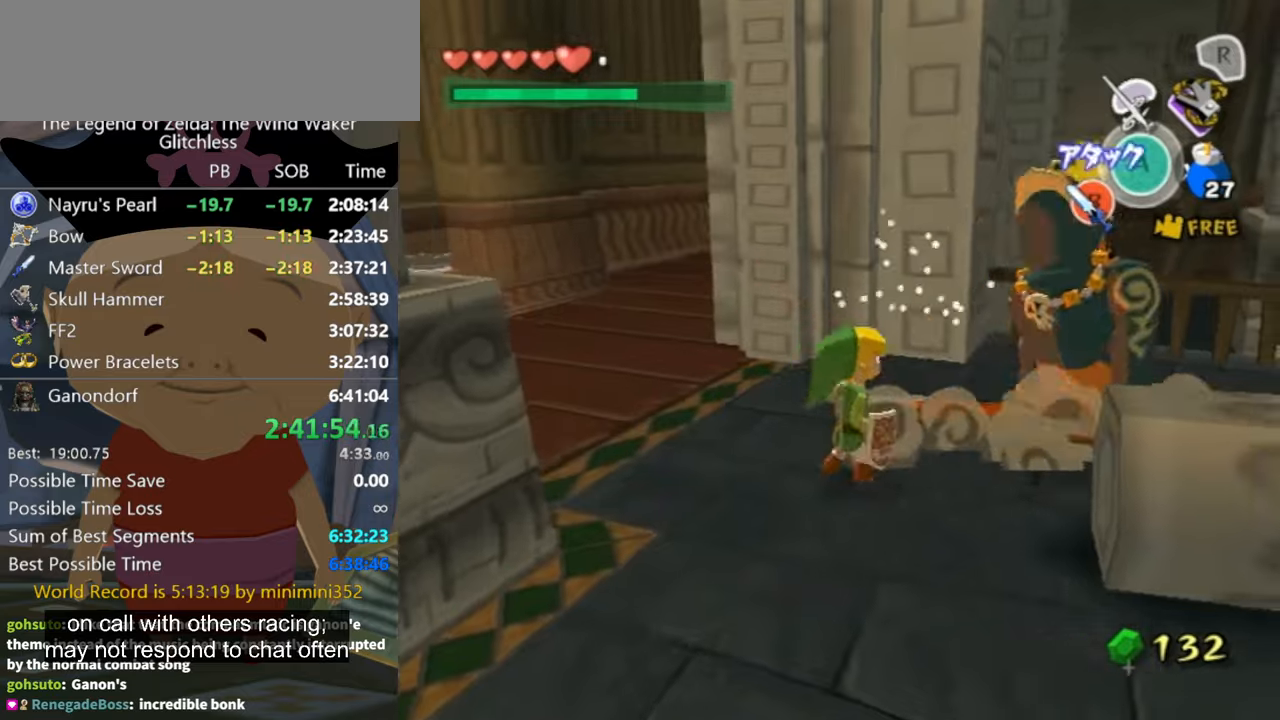
{"buttons": [], "left_stick": "up-left", "right_stick": "down-right", "button_events": [[66, "B", "down"], [133, "B", "up"]]}
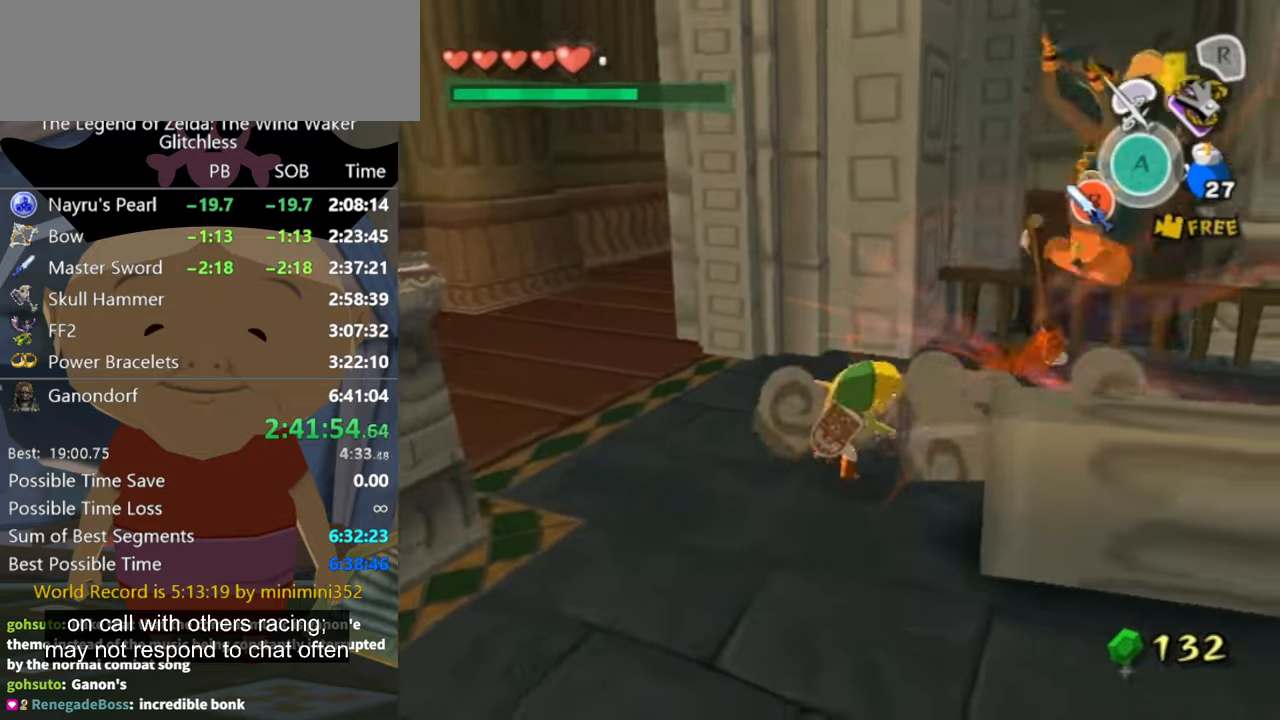
{"buttons": [], "left_stick": "up-left", "right_stick": "center", "button_events": []}
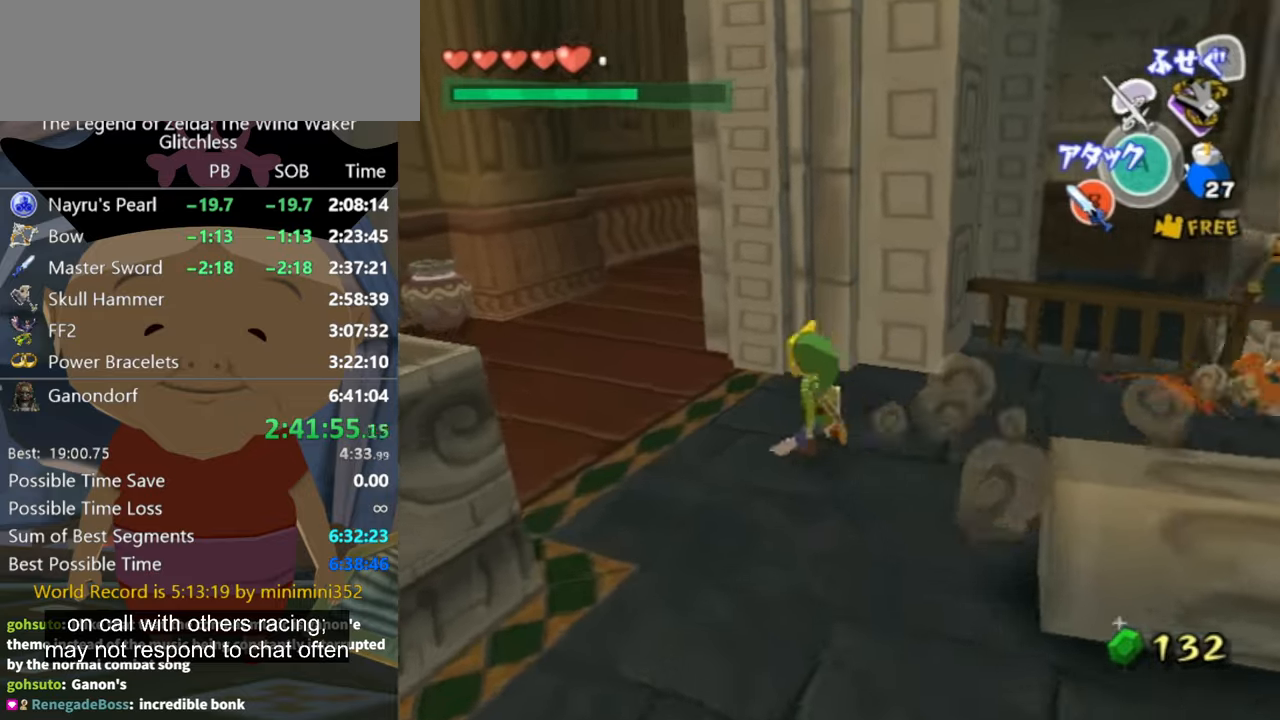
{"buttons": [], "left_stick": "up", "right_stick": "left", "button_events": []}
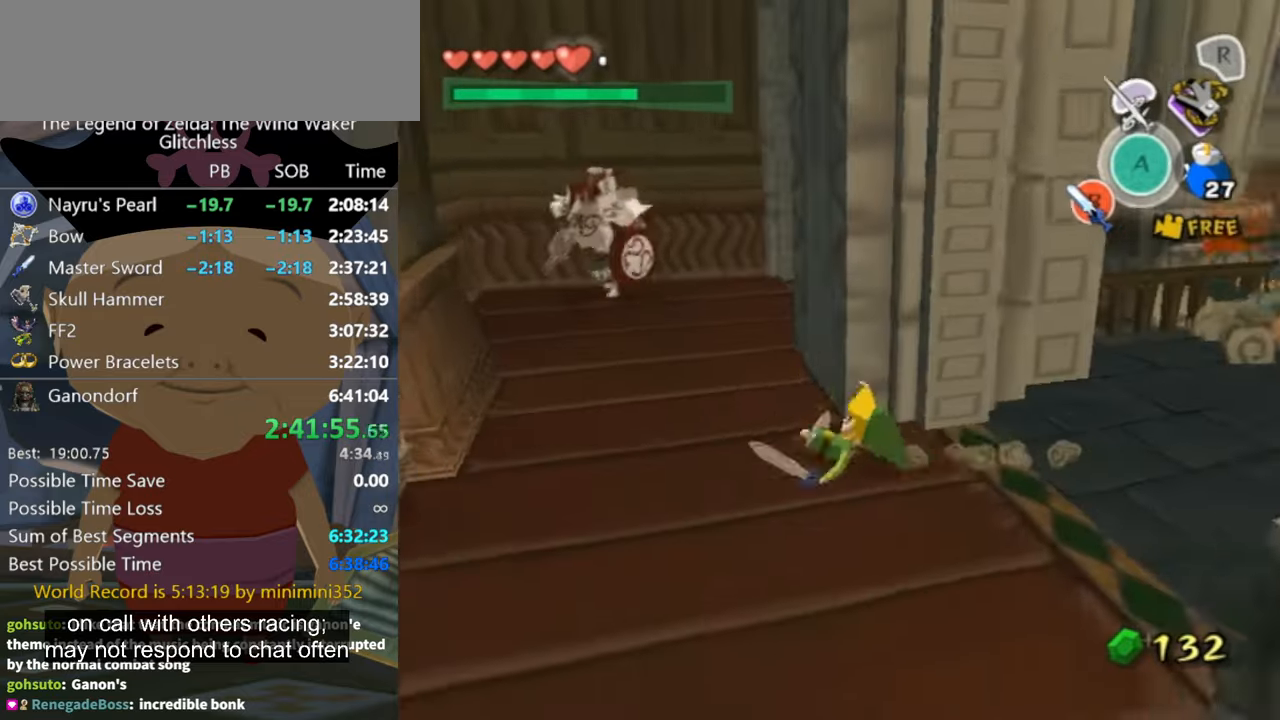
{"buttons": [], "left_stick": "up-left", "right_stick": "center", "button_events": []}
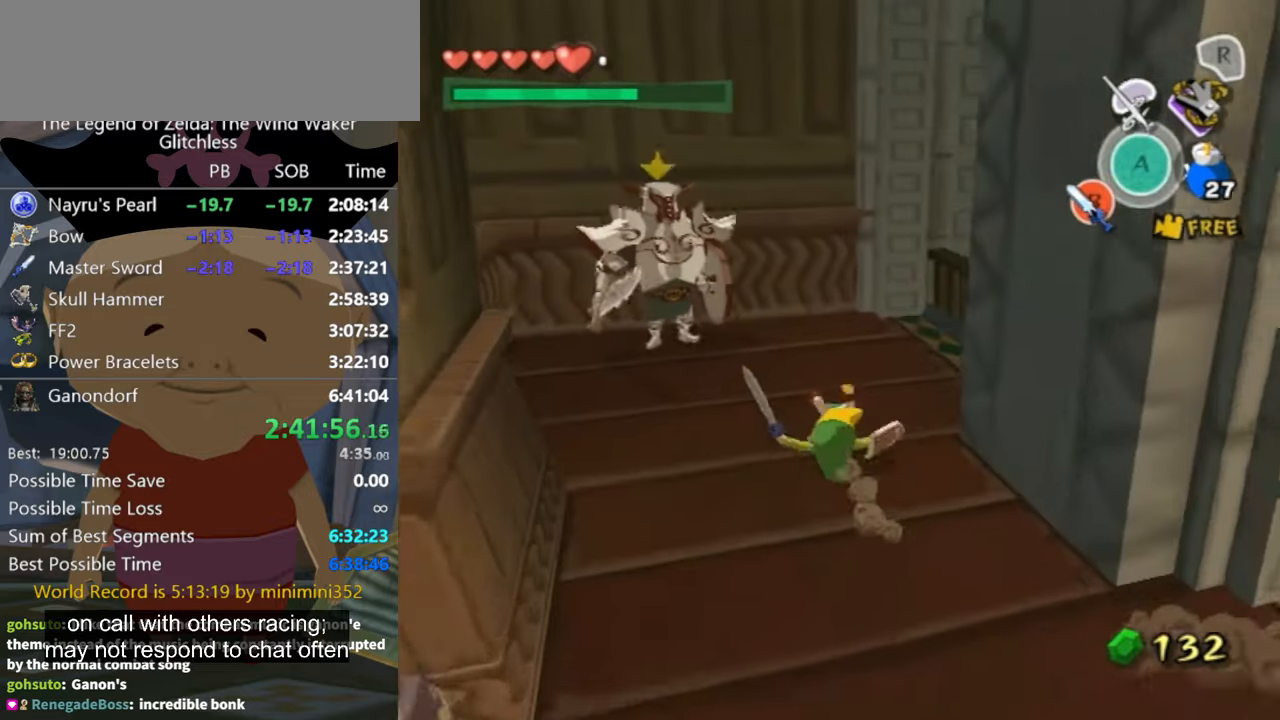
{"buttons": ["L1"], "left_stick": "up-left", "right_stick": "center", "button_events": [[100, "L1", "down"]]}
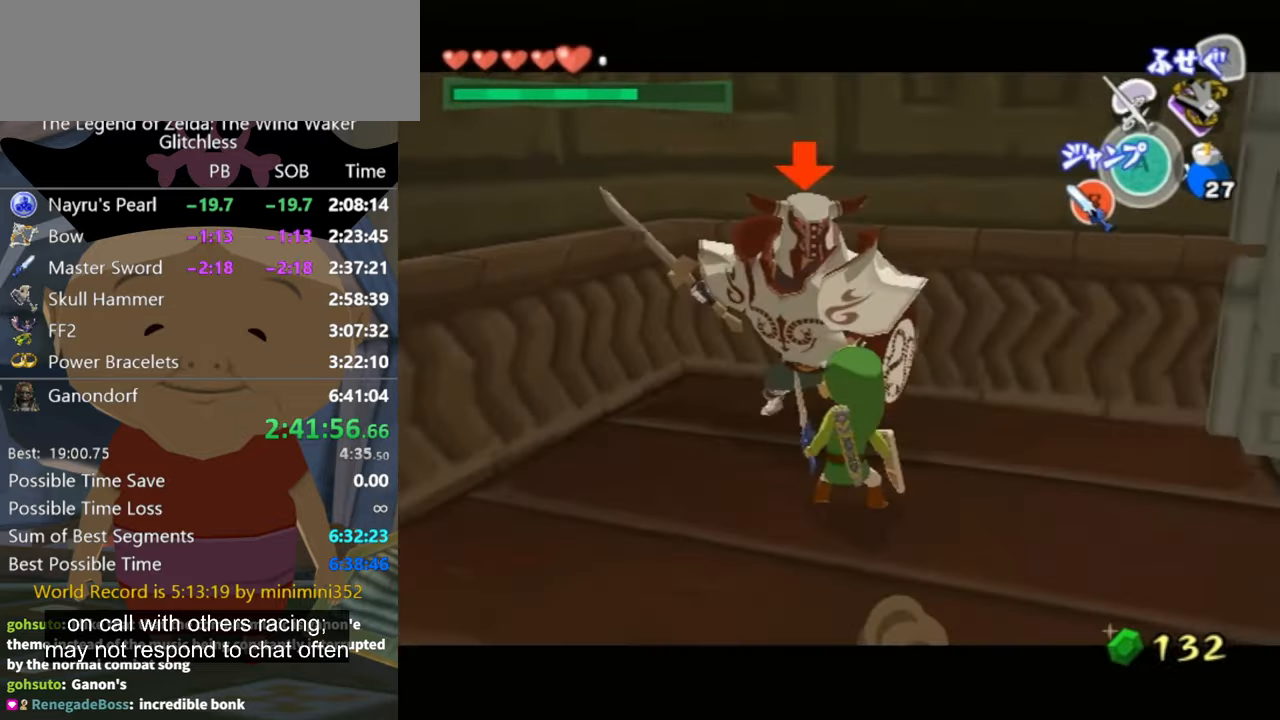
{"buttons": ["L1"], "left_stick": "down", "right_stick": "center", "button_events": []}
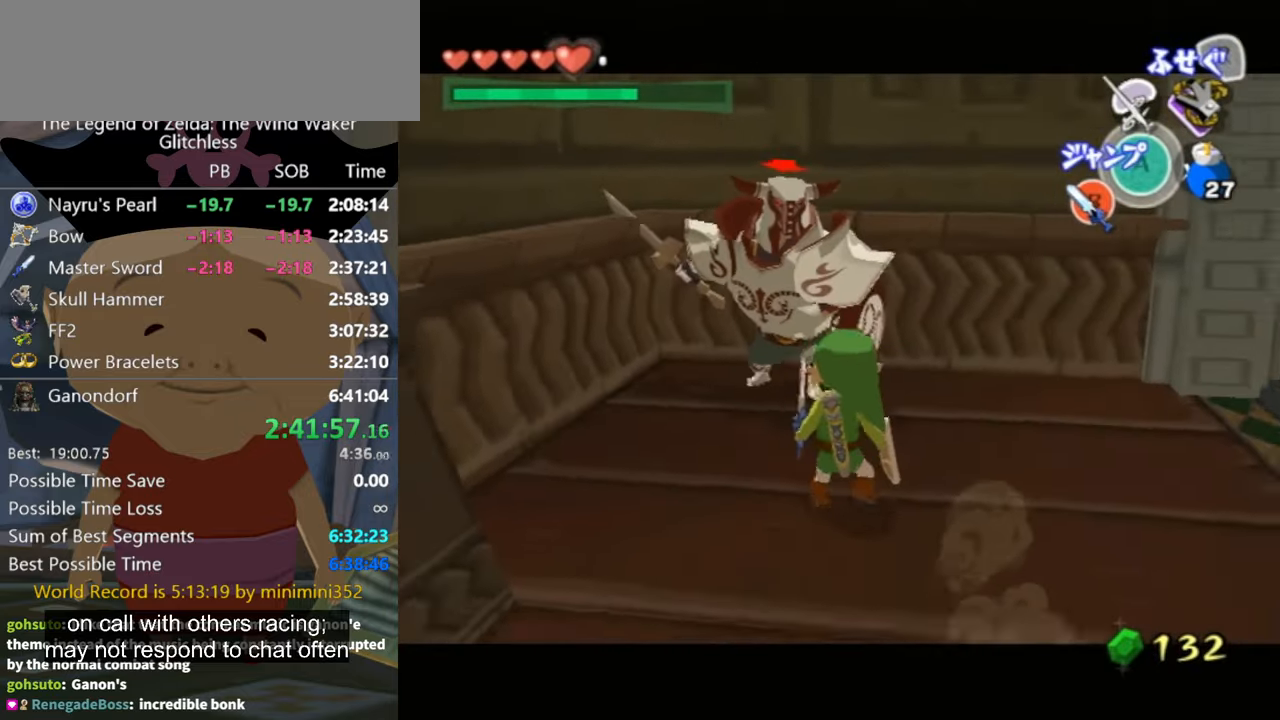
{"buttons": ["L1"], "left_stick": "center", "right_stick": "center", "button_events": []}
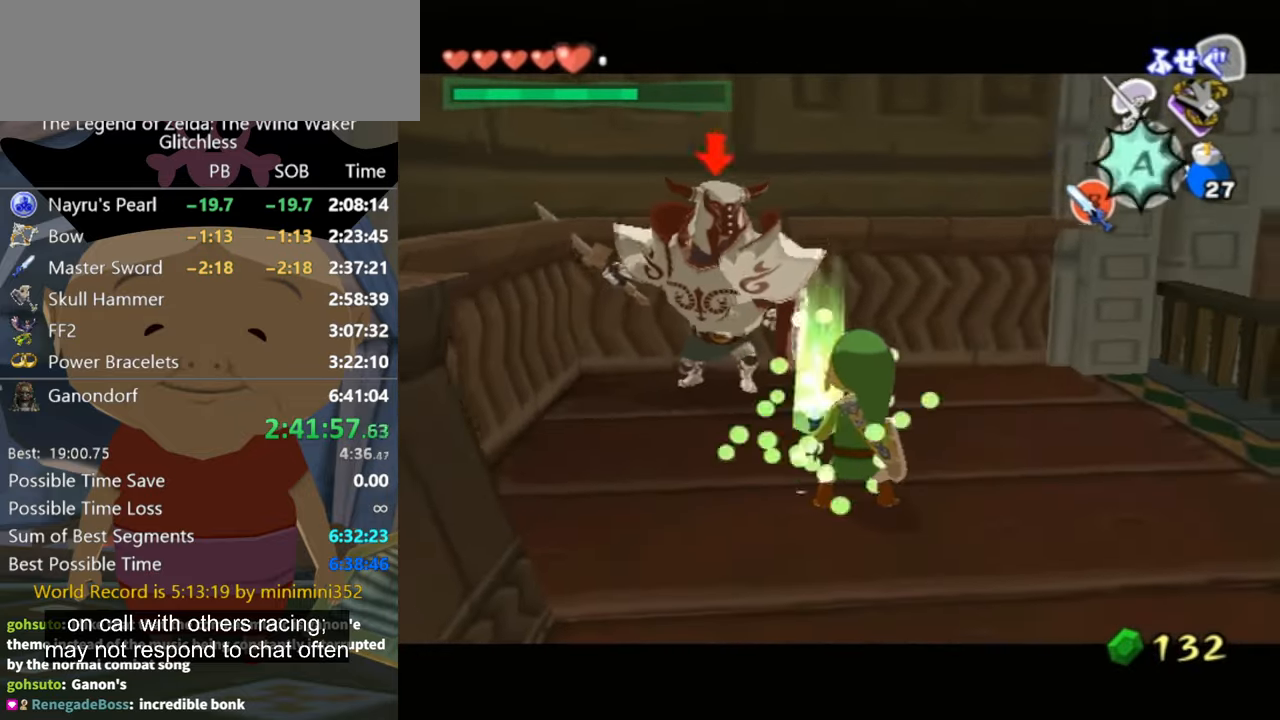
{"buttons": ["L1"], "left_stick": "center", "right_stick": "center", "button_events": []}
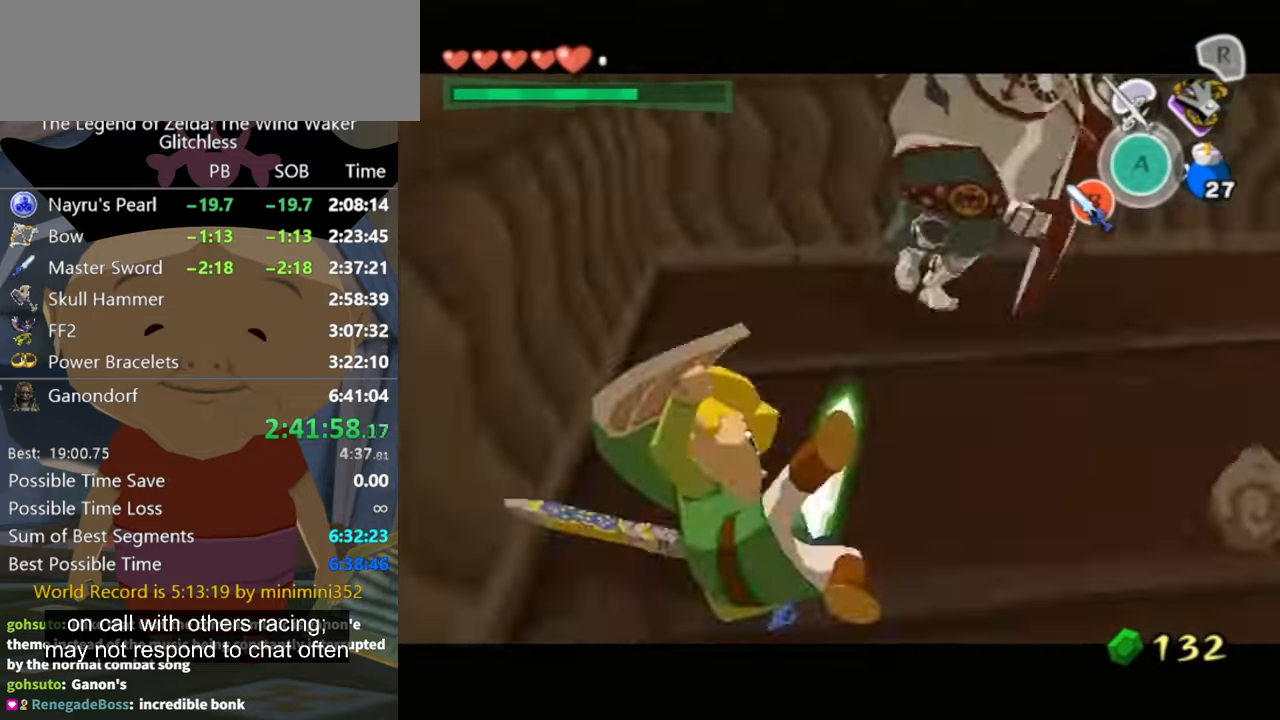
{"buttons": ["L1"], "left_stick": "center", "right_stick": "center", "button_events": []}
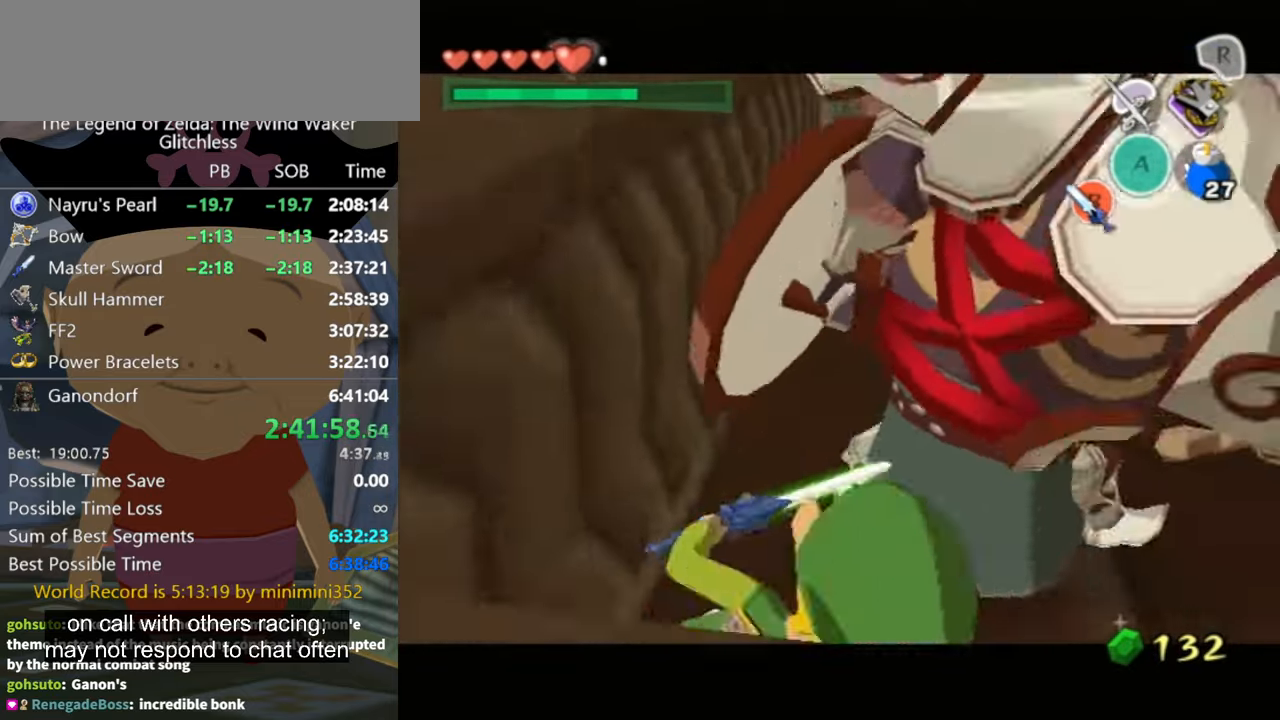
{"buttons": ["L1"], "left_stick": "center", "right_stick": "center", "button_events": []}
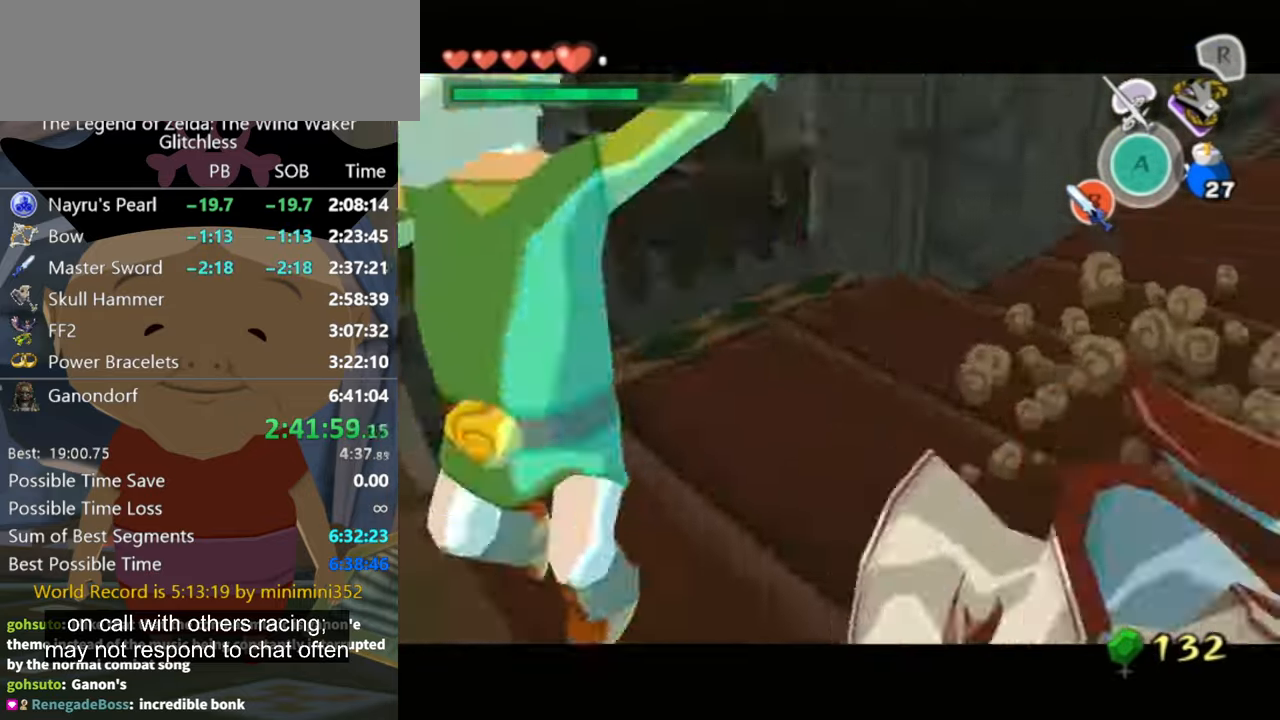
{"buttons": ["L1"], "left_stick": "down-left", "right_stick": "center", "button_events": []}
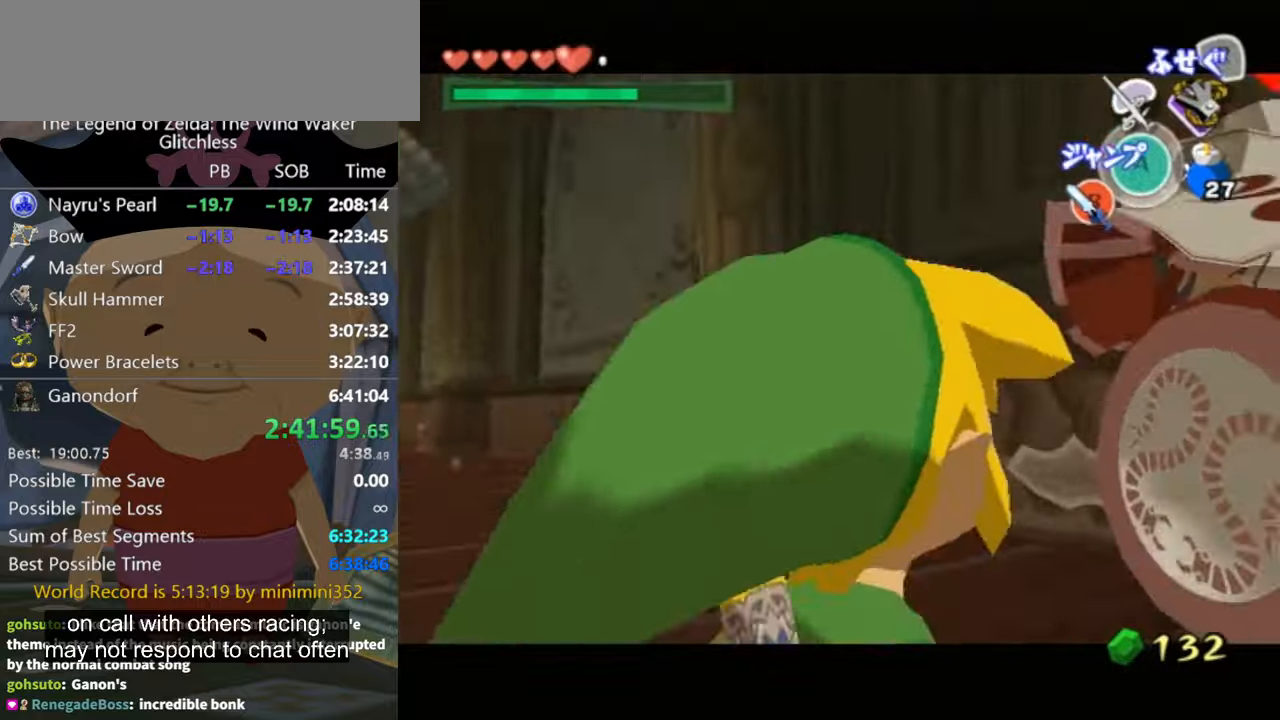
{"buttons": ["L1"], "left_stick": "left", "right_stick": "down", "button_events": []}
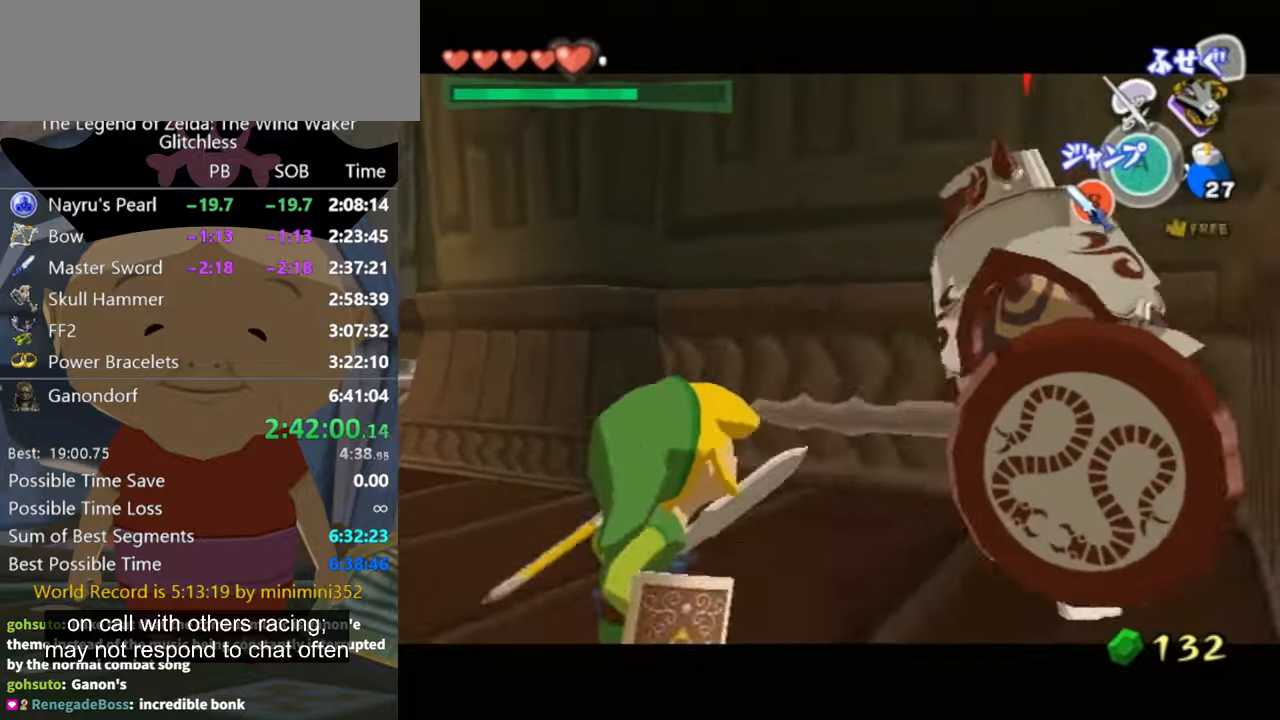
{"buttons": ["L1"], "left_stick": "up-left", "right_stick": "down-left", "button_events": []}
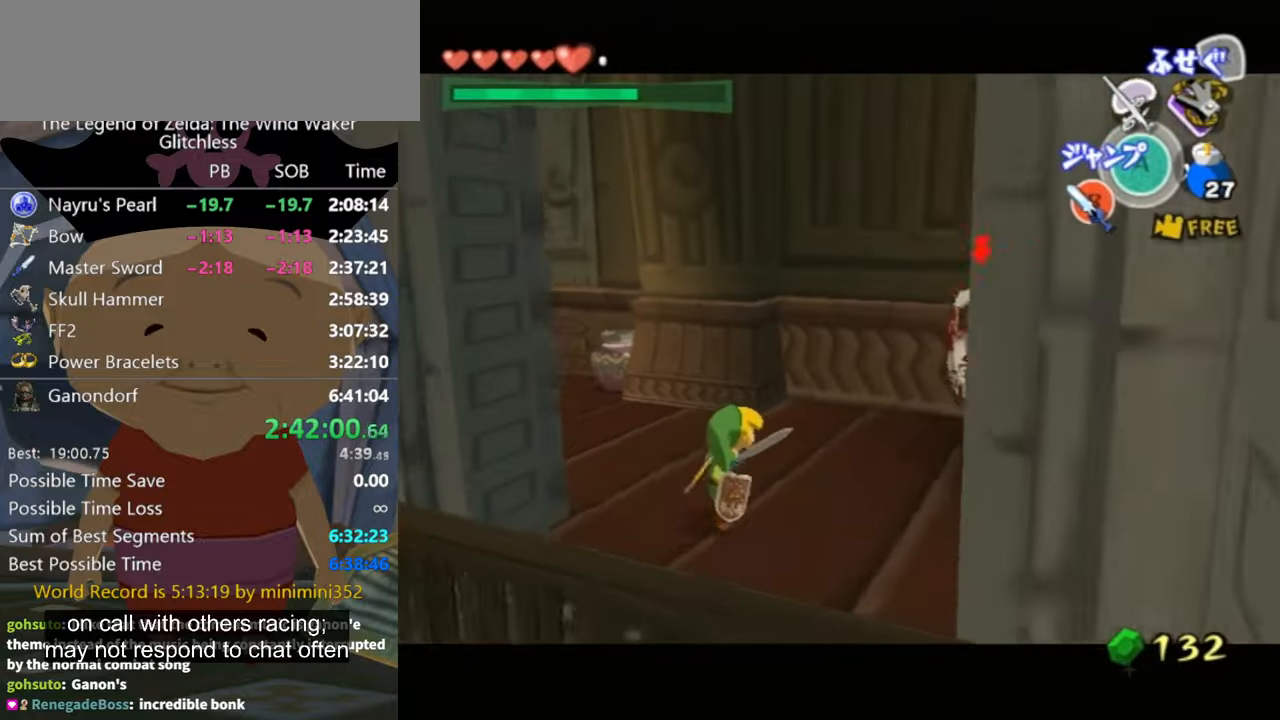
{"buttons": ["L1"], "left_stick": "center", "right_stick": "center", "button_events": []}
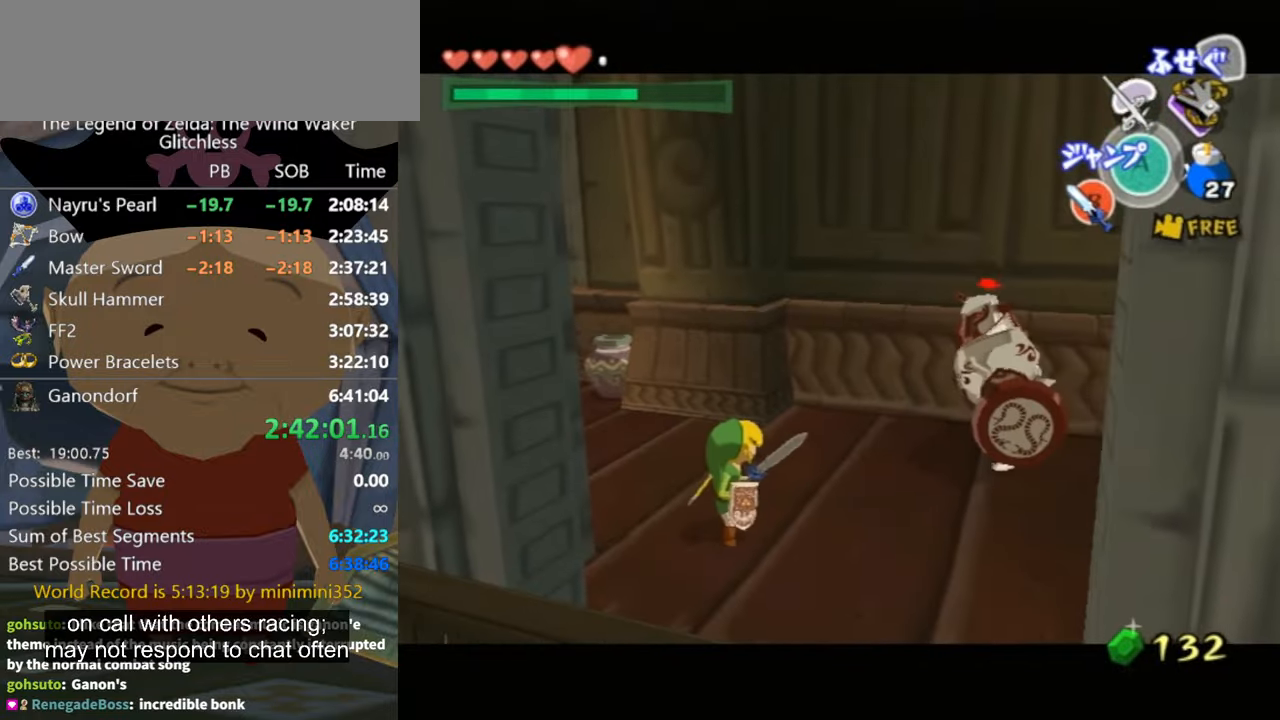
{"buttons": ["L1"], "left_stick": "center", "right_stick": "center", "button_events": []}
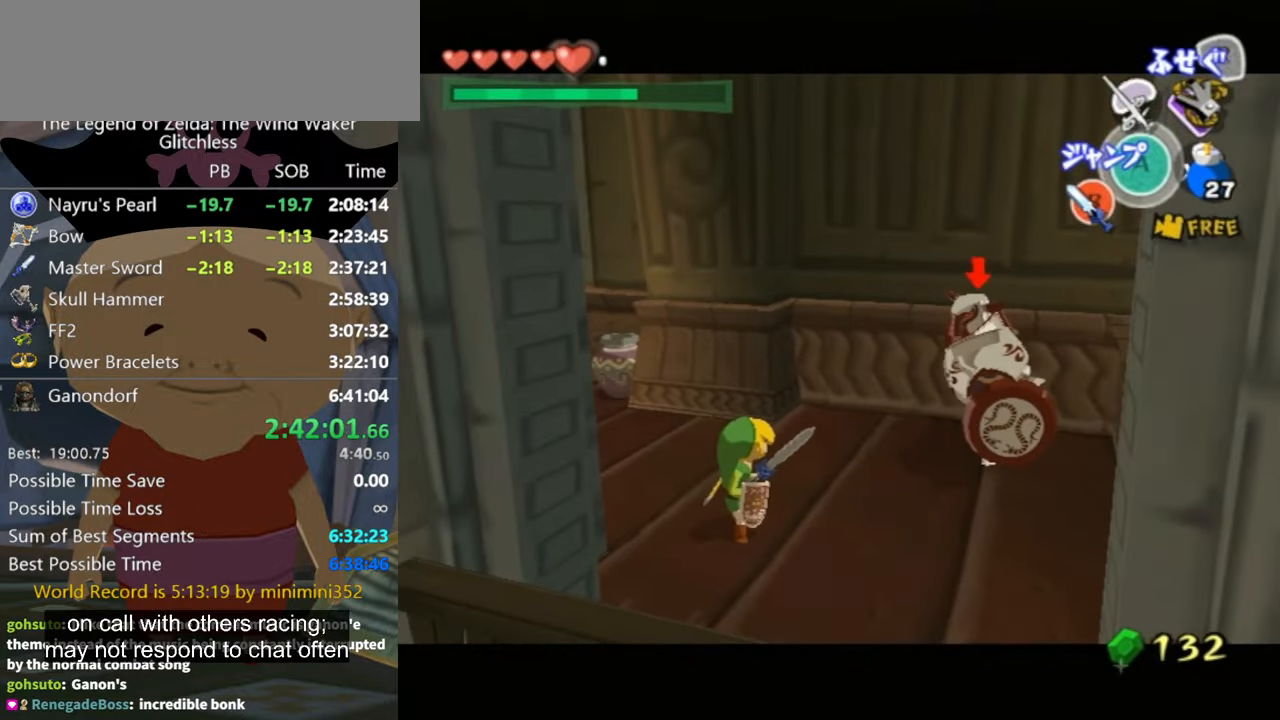
{"buttons": ["L1"], "left_stick": "center", "right_stick": "center", "button_events": []}
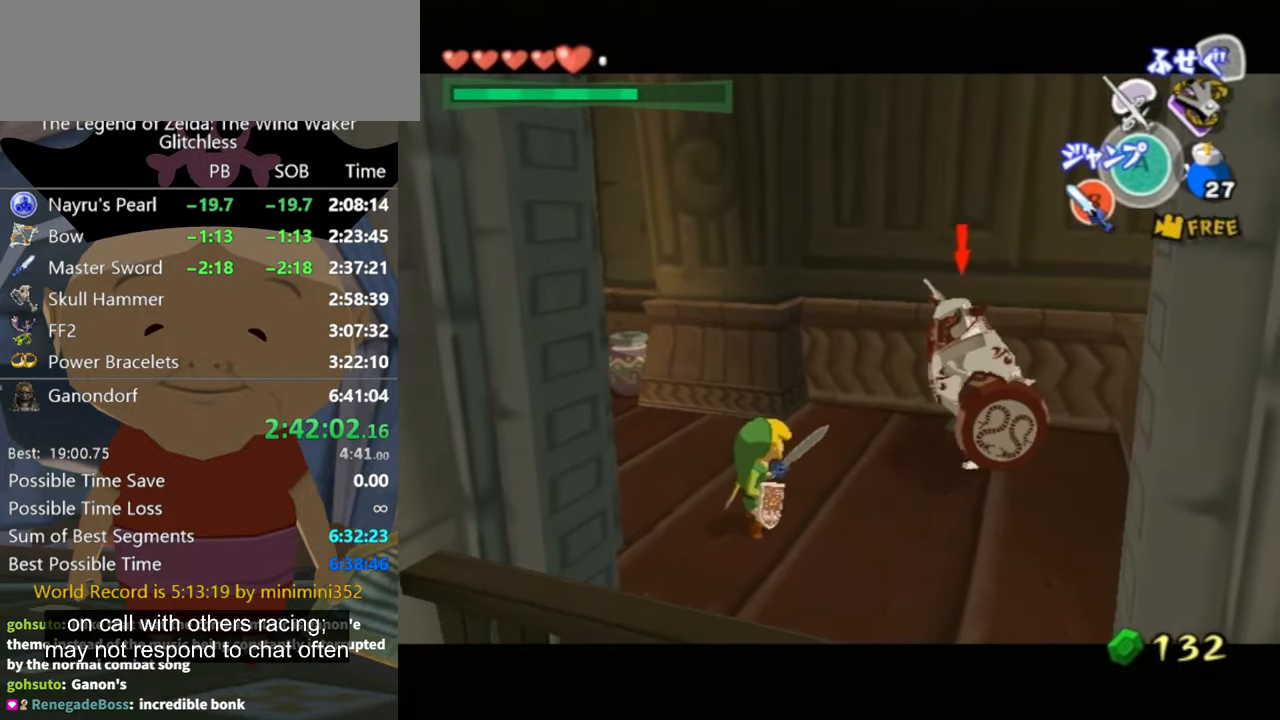
{"buttons": ["L1"], "left_stick": "center", "right_stick": "center", "button_events": []}
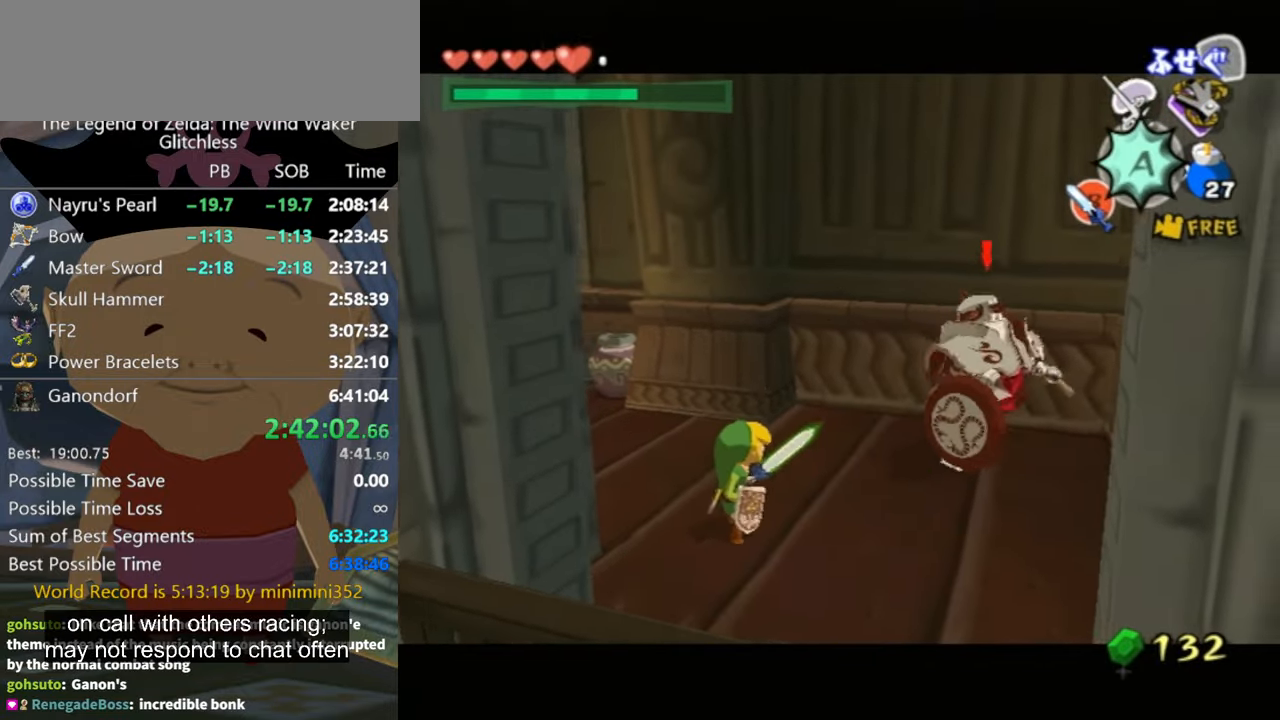
{"buttons": ["L1"], "left_stick": "center", "right_stick": "center", "button_events": [[100, "A", "down"], [167, "A", "up"]]}
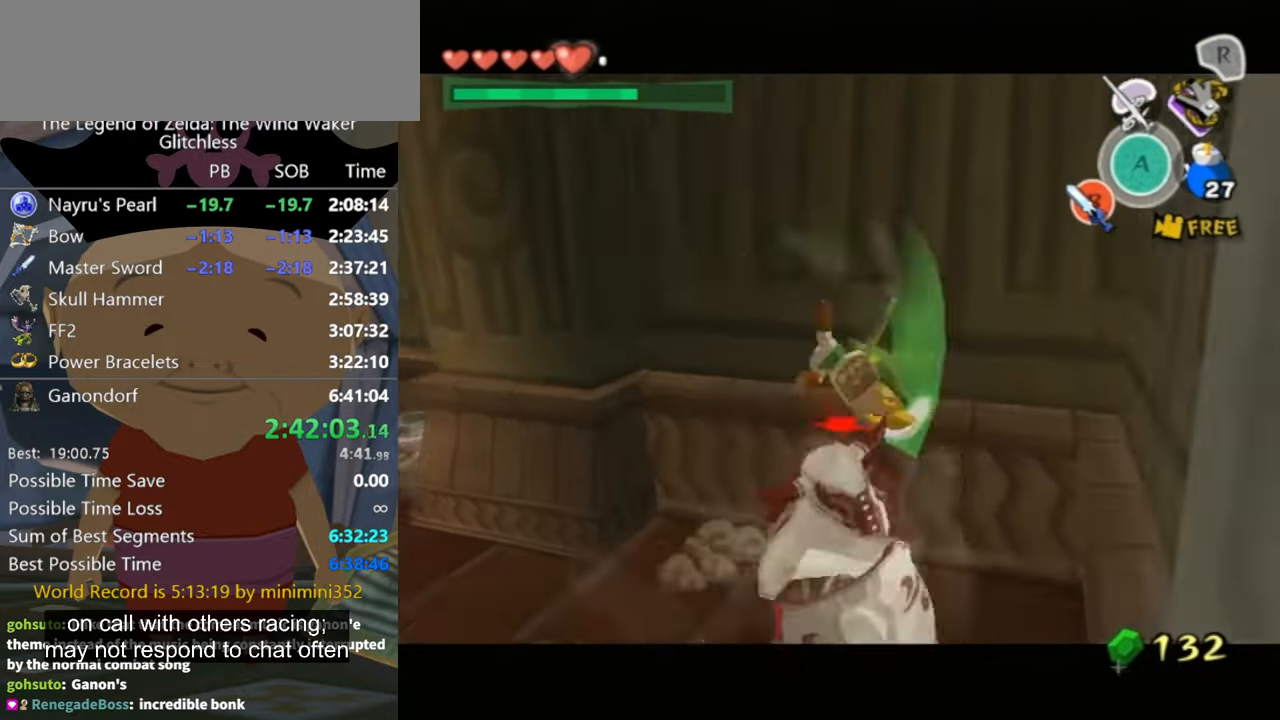
{"buttons": ["L1"], "left_stick": "center", "right_stick": "center", "button_events": []}
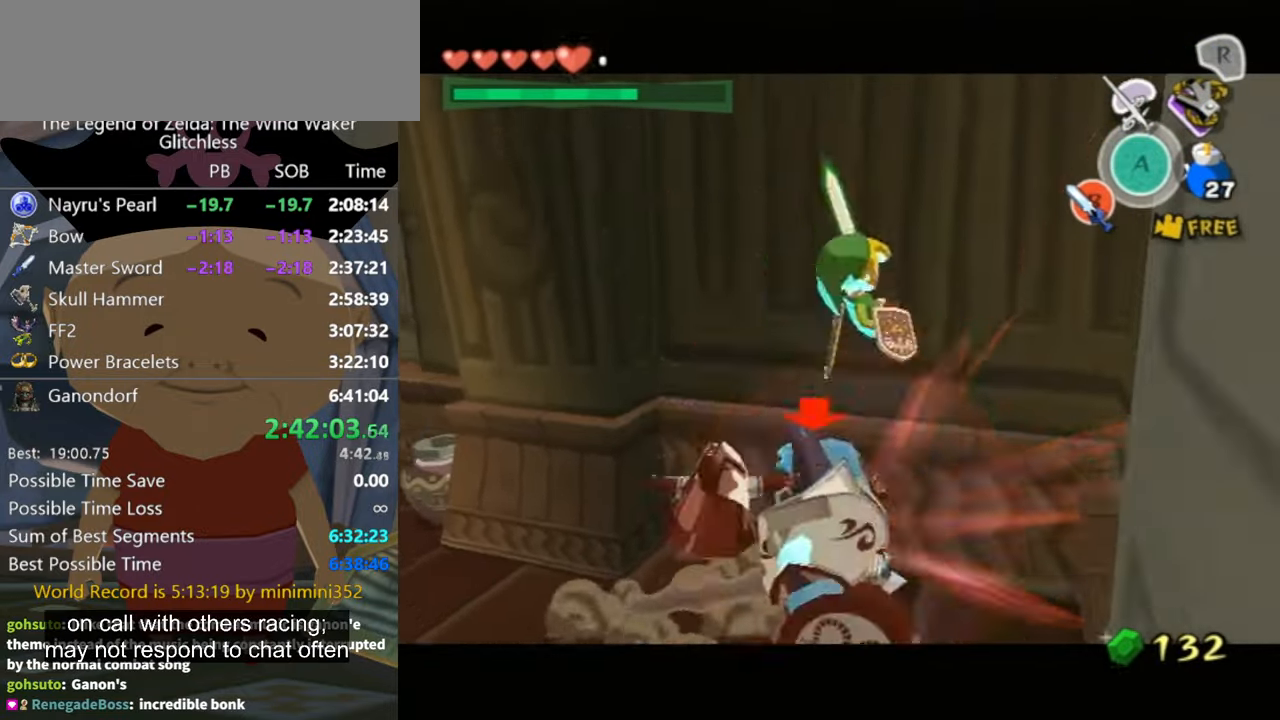
{"buttons": [], "left_stick": "up-left", "right_stick": "right", "button_events": [[34, "L1", "up"]]}
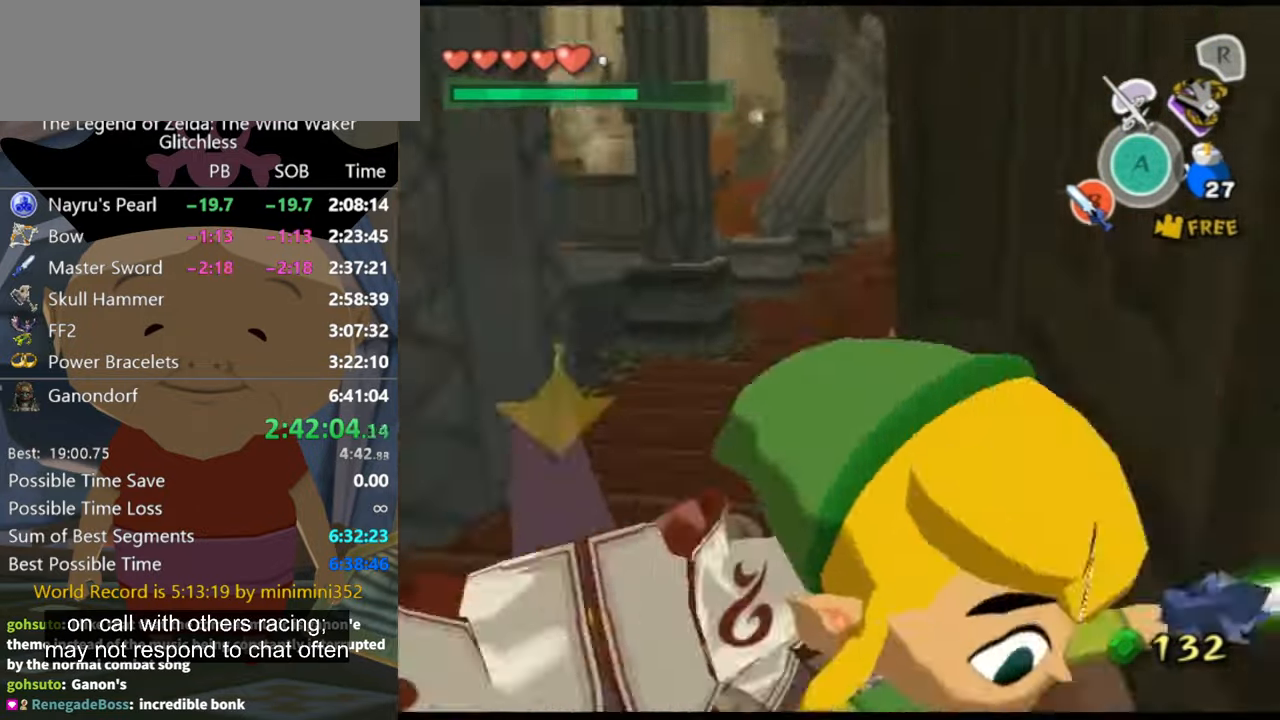
{"buttons": [], "left_stick": "up-left", "right_stick": "center", "button_events": []}